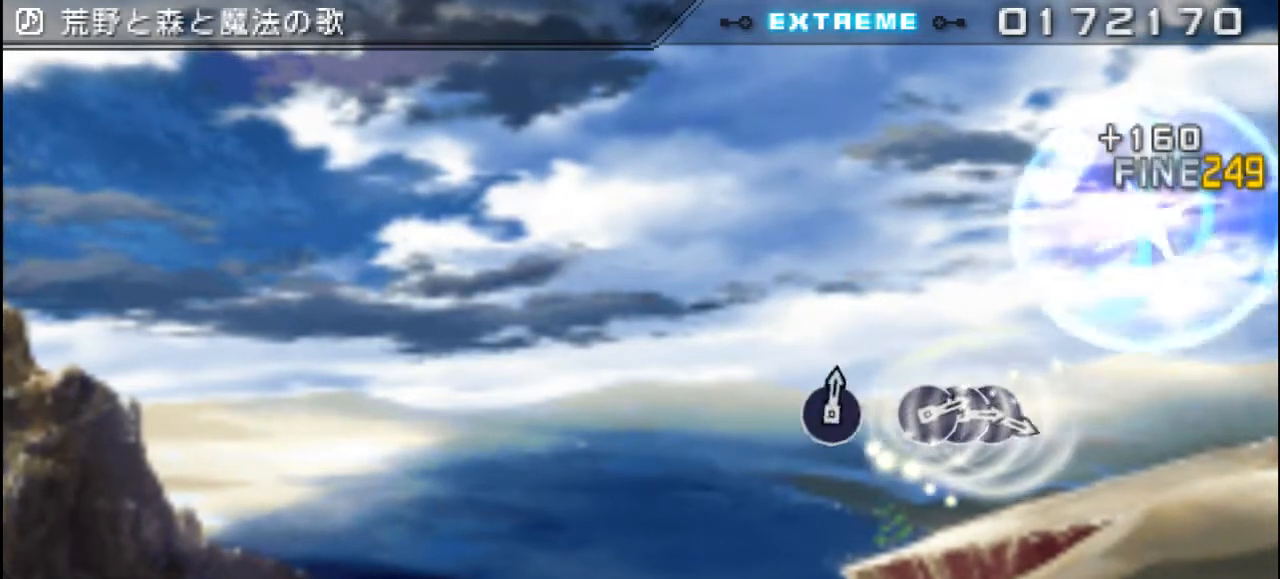
Gameplay with a controller (PlayStation layout); each line is a JSON object with the inputs held at the frame after it. "events" lists button and stick changes between this image and that frame as [ms after this image, input, new state], when the widget could be followed in between. Not read: left_stick.
{"buttons": [], "right_stick": "center", "events": []}
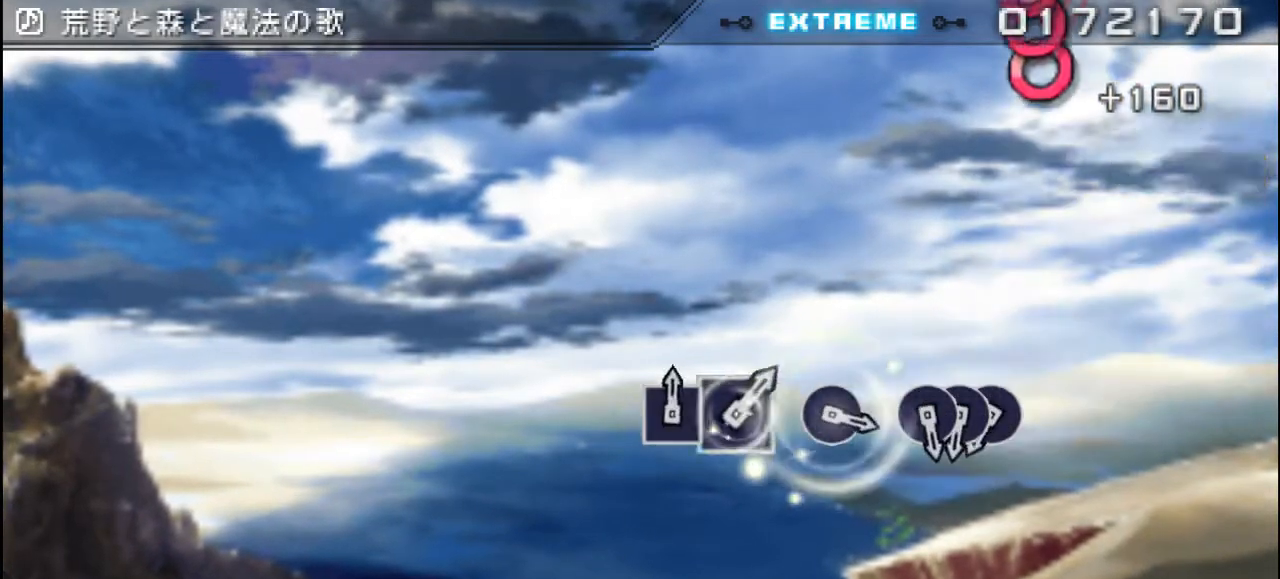
{"buttons": [], "right_stick": "center", "events": []}
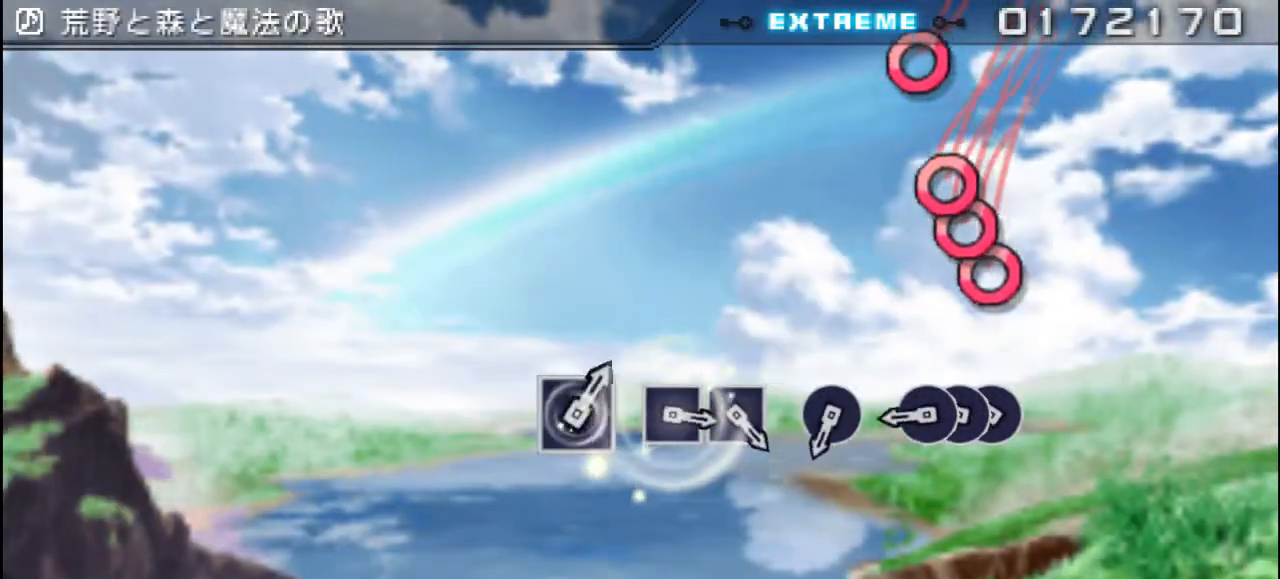
{"buttons": ["DPAD_RIGHT"], "right_stick": "center", "events": [[284, "DPAD_RIGHT", "down"], [351, "DPAD_RIGHT", "up"], [384, "CIRCLE", "down"], [451, "DPAD_RIGHT", "down"], [484, "CIRCLE", "up"]]}
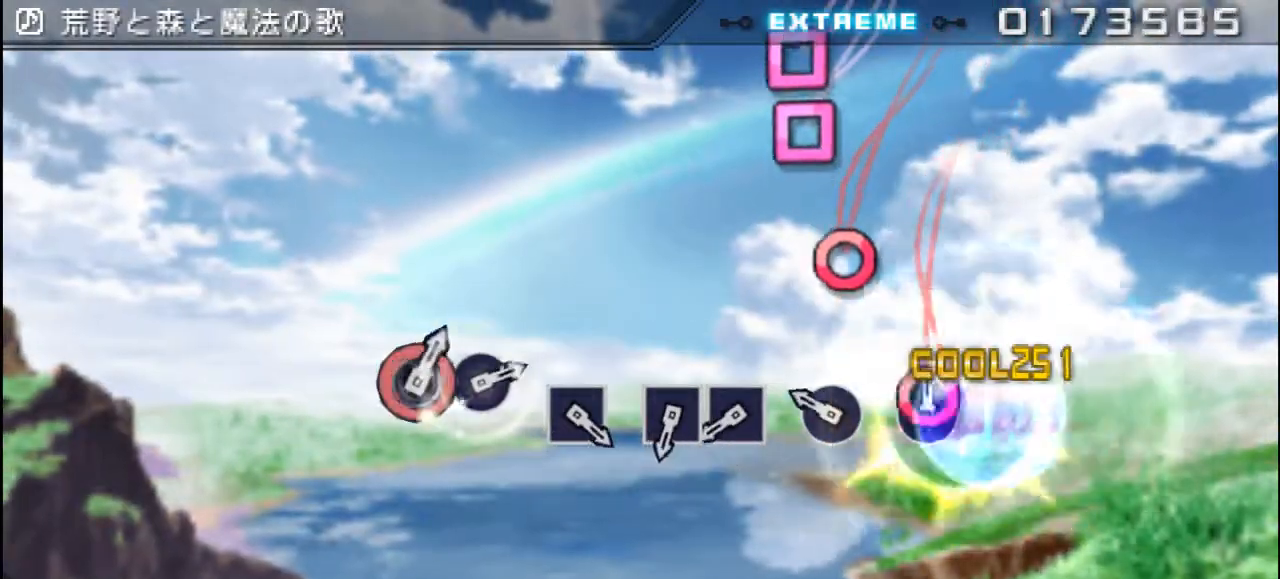
{"buttons": ["CIRCLE"], "right_stick": "center", "events": [[83, "DPAD_RIGHT", "up"], [283, "CIRCLE", "down"]]}
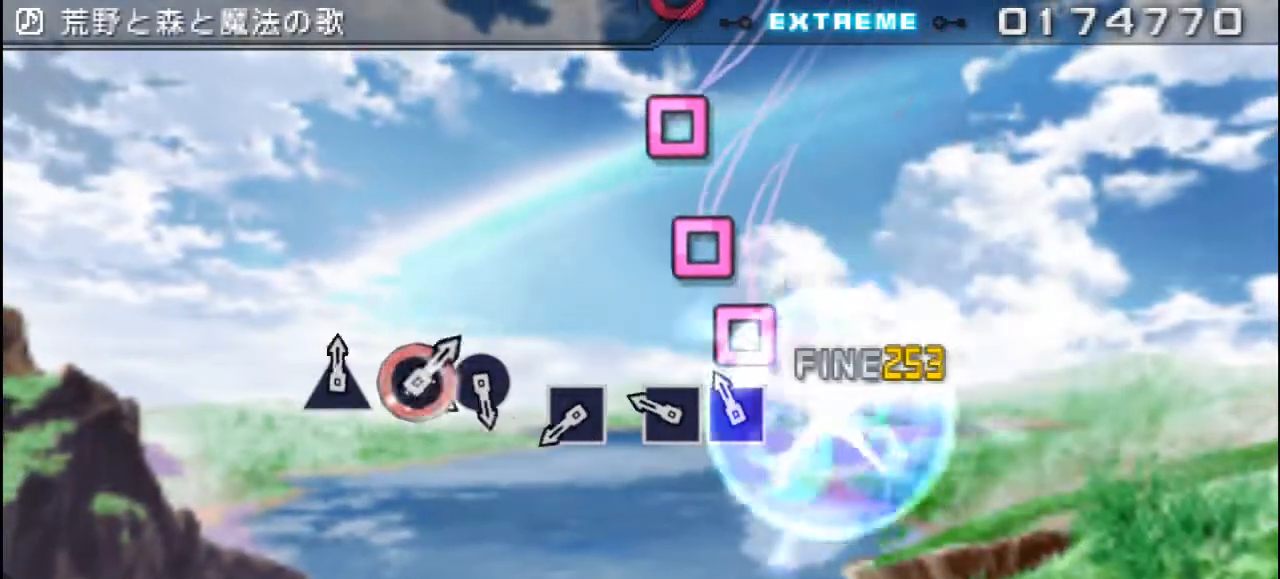
{"buttons": ["SQUARE"], "right_stick": "center", "events": [[150, "CIRCLE", "up"], [184, "DPAD_LEFT", "down"], [334, "DPAD_LEFT", "up"], [367, "SQUARE", "down"]]}
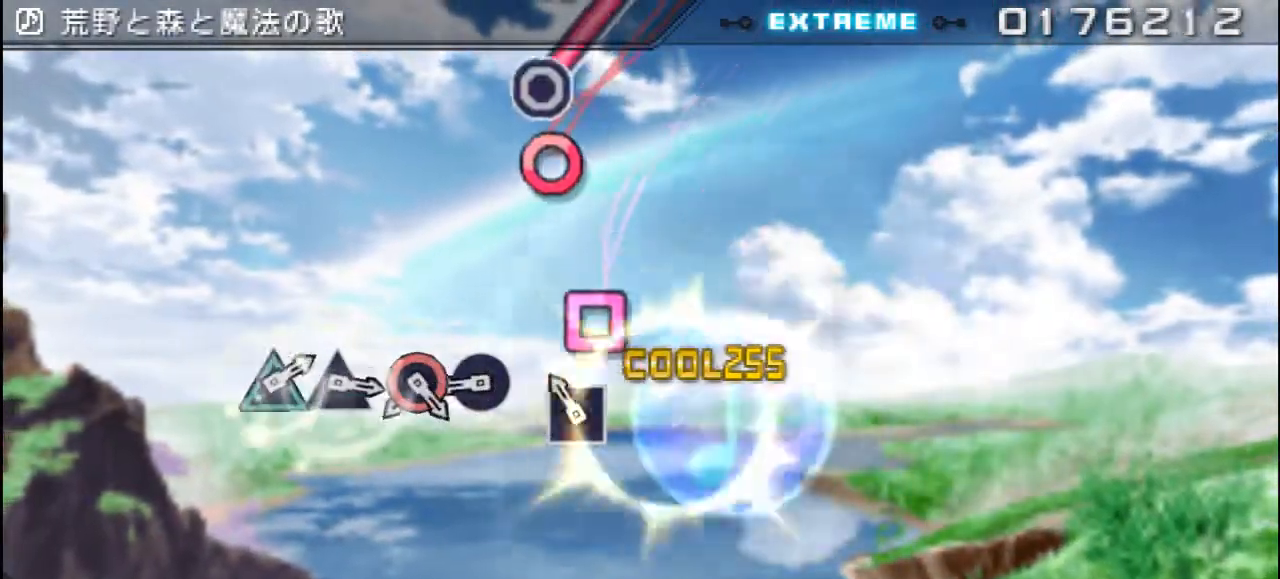
{"buttons": [], "right_stick": "center", "events": [[33, "SQUARE", "up"], [167, "DPAD_LEFT", "down"], [267, "DPAD_LEFT", "up"]]}
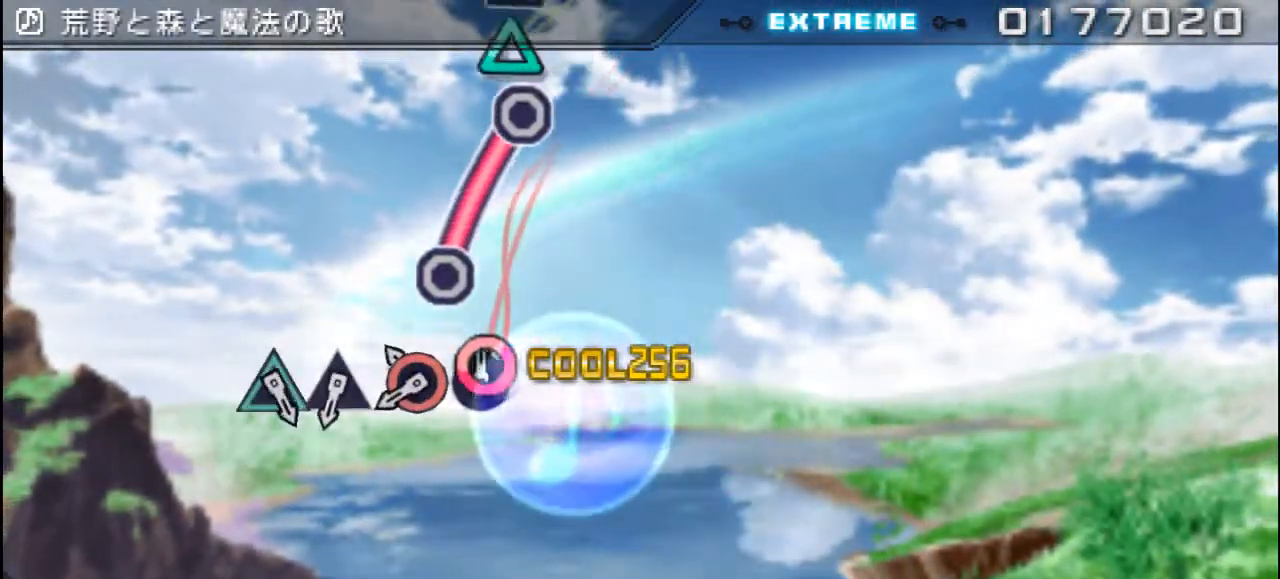
{"buttons": ["CIRCLE"], "right_stick": "center", "events": [[34, "DPAD_RIGHT", "down"], [134, "DPAD_RIGHT", "up"], [267, "CIRCLE", "down"]]}